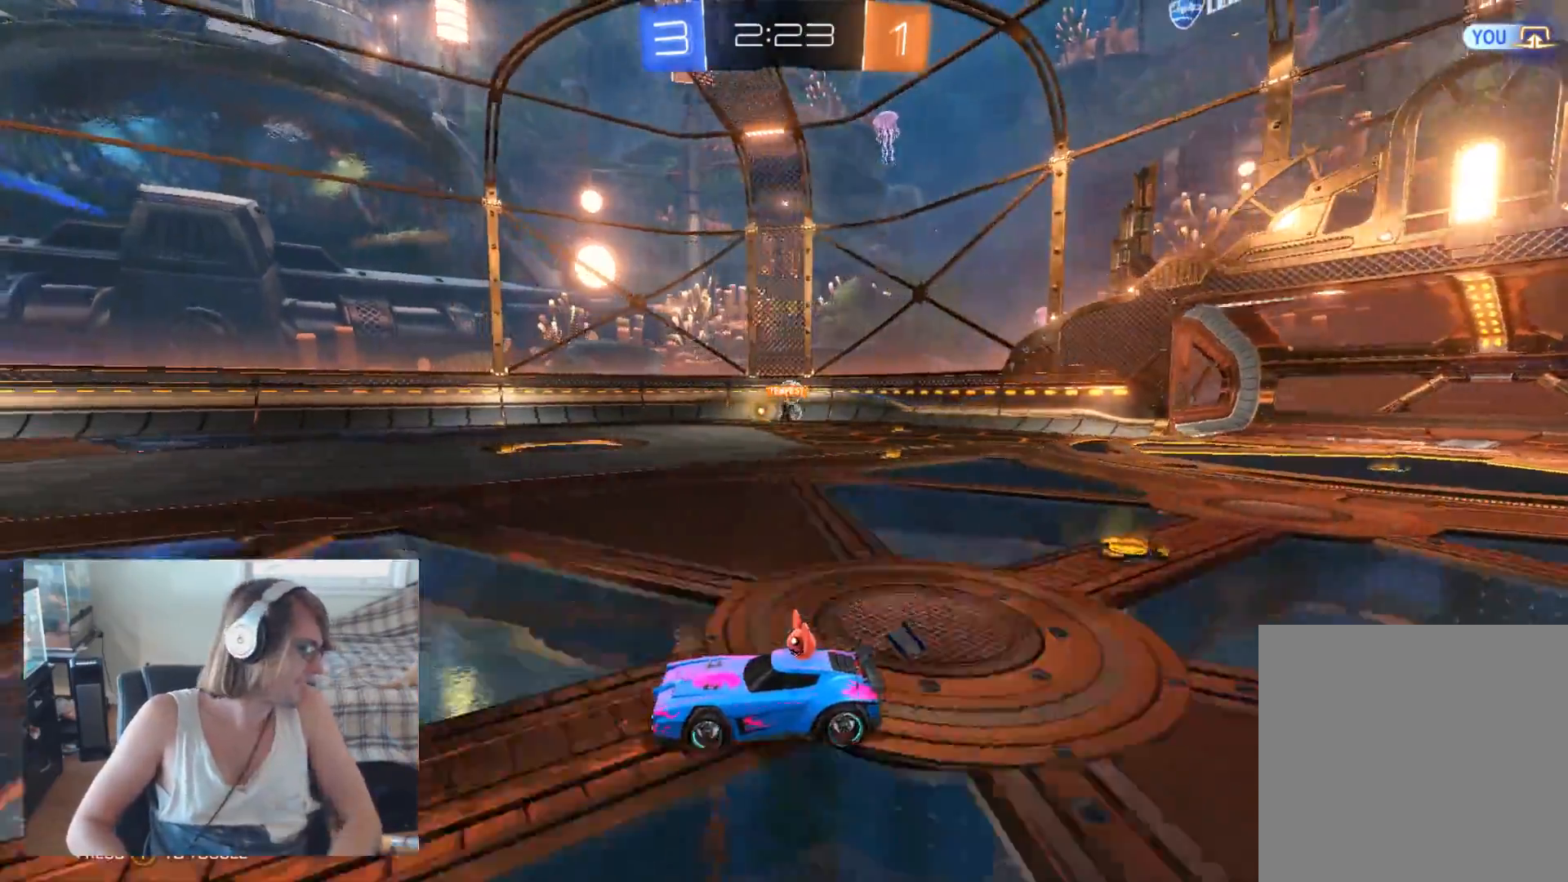
Gameplay with a controller (Xbox layout); each line is a JSON object with the inputs held at the frame after it. "events" lists button and stick changes between this image and that frame as [ms after this image, input, new state], when the widget could be followed in between.
{"buttons": ["R2"], "left_stick": "center", "right_stick": "center", "events": [[233, "left_stick", "left"], [367, "left_stick", "center"]]}
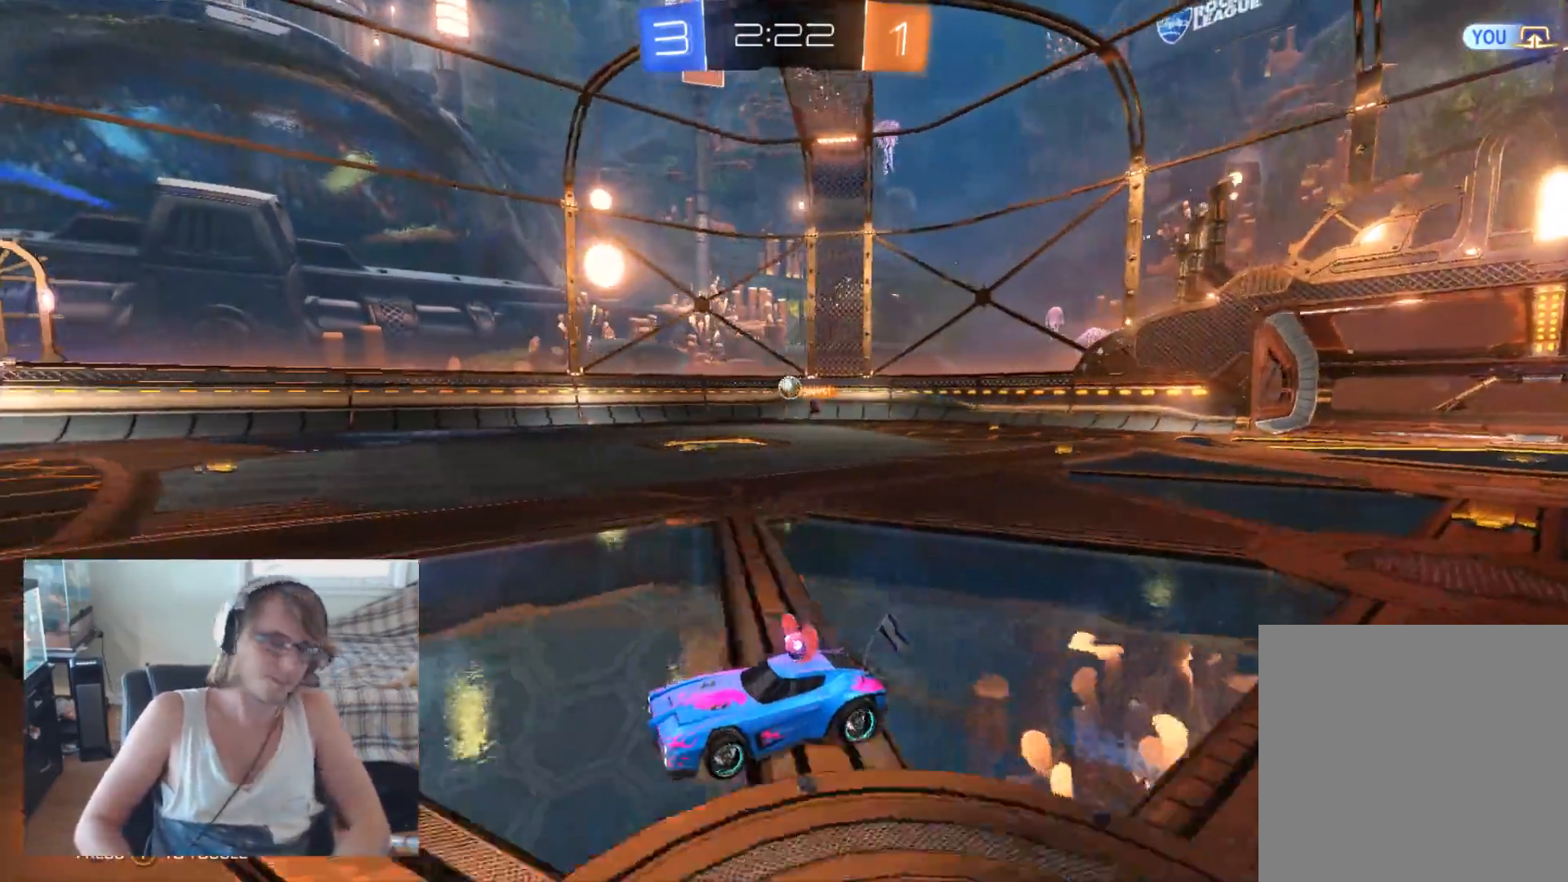
{"buttons": ["R2"], "left_stick": "center", "right_stick": "center", "events": []}
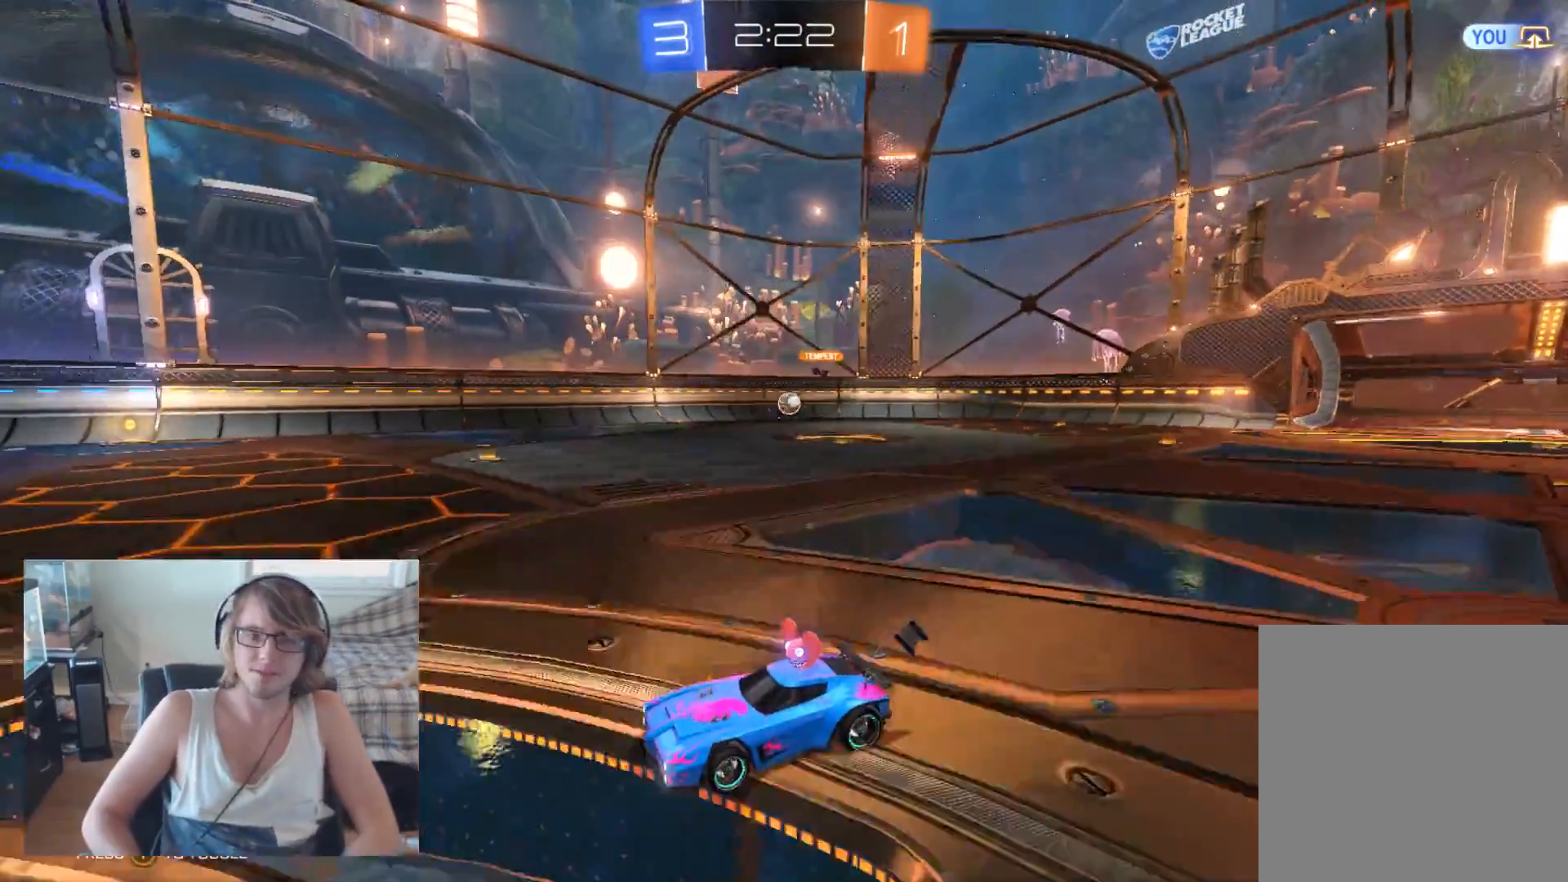
{"buttons": ["R2"], "left_stick": "center", "right_stick": "center", "events": [[33, "left_stick", "right"], [233, "left_stick", "center"]]}
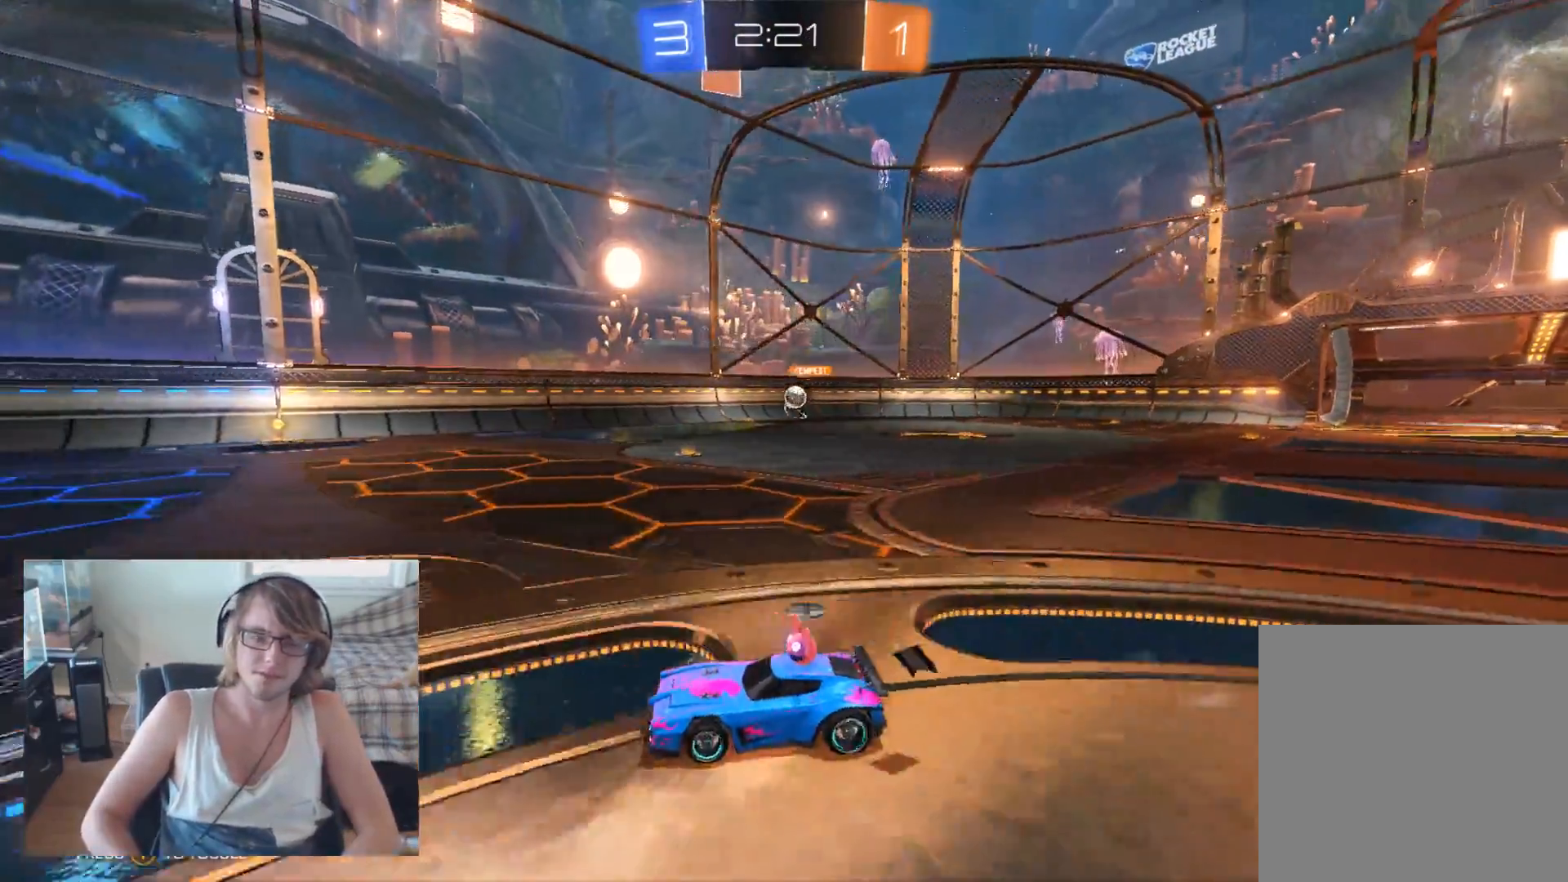
{"buttons": ["R2"], "left_stick": "center", "right_stick": "center", "events": [[167, "left_stick", "right"], [367, "left_stick", "center"]]}
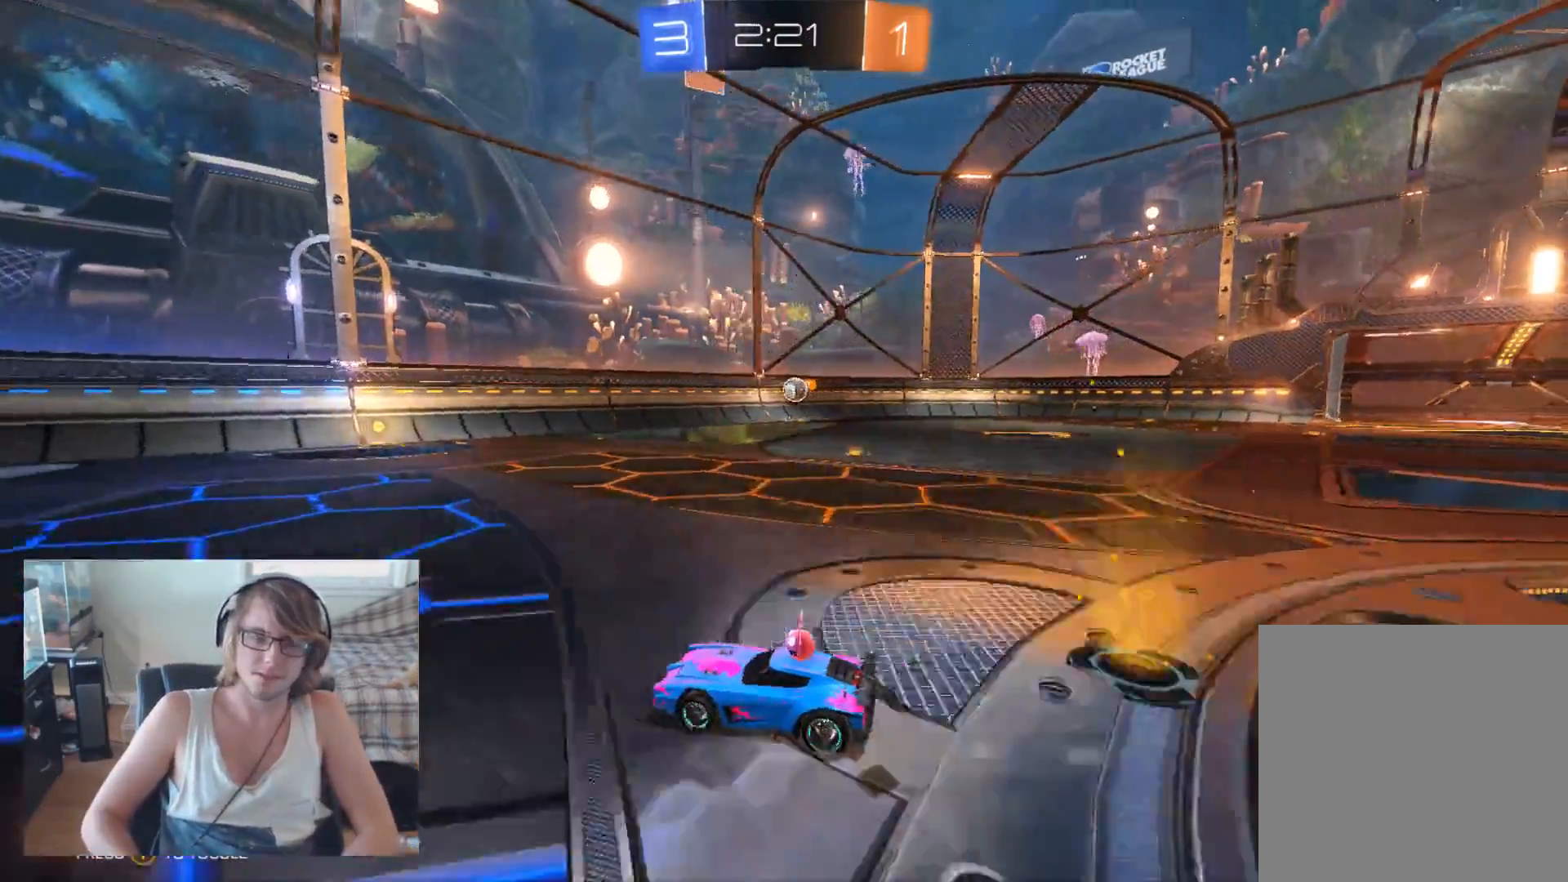
{"buttons": ["R2"], "left_stick": "center", "right_stick": "center", "events": []}
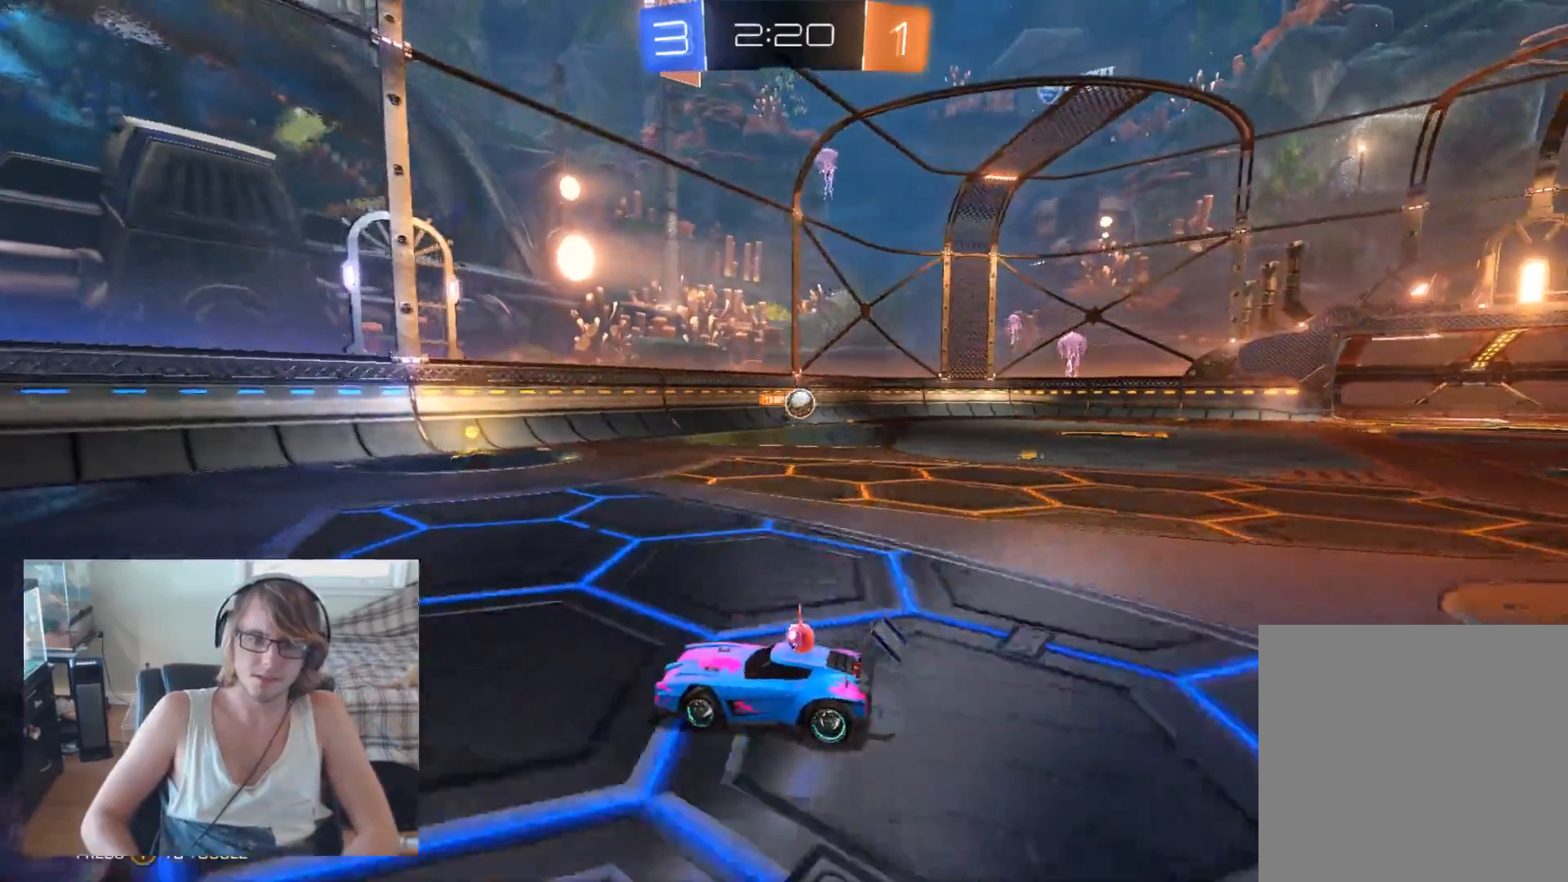
{"buttons": ["R2"], "left_stick": "left", "right_stick": "center", "events": [[133, "left_stick", "left"]]}
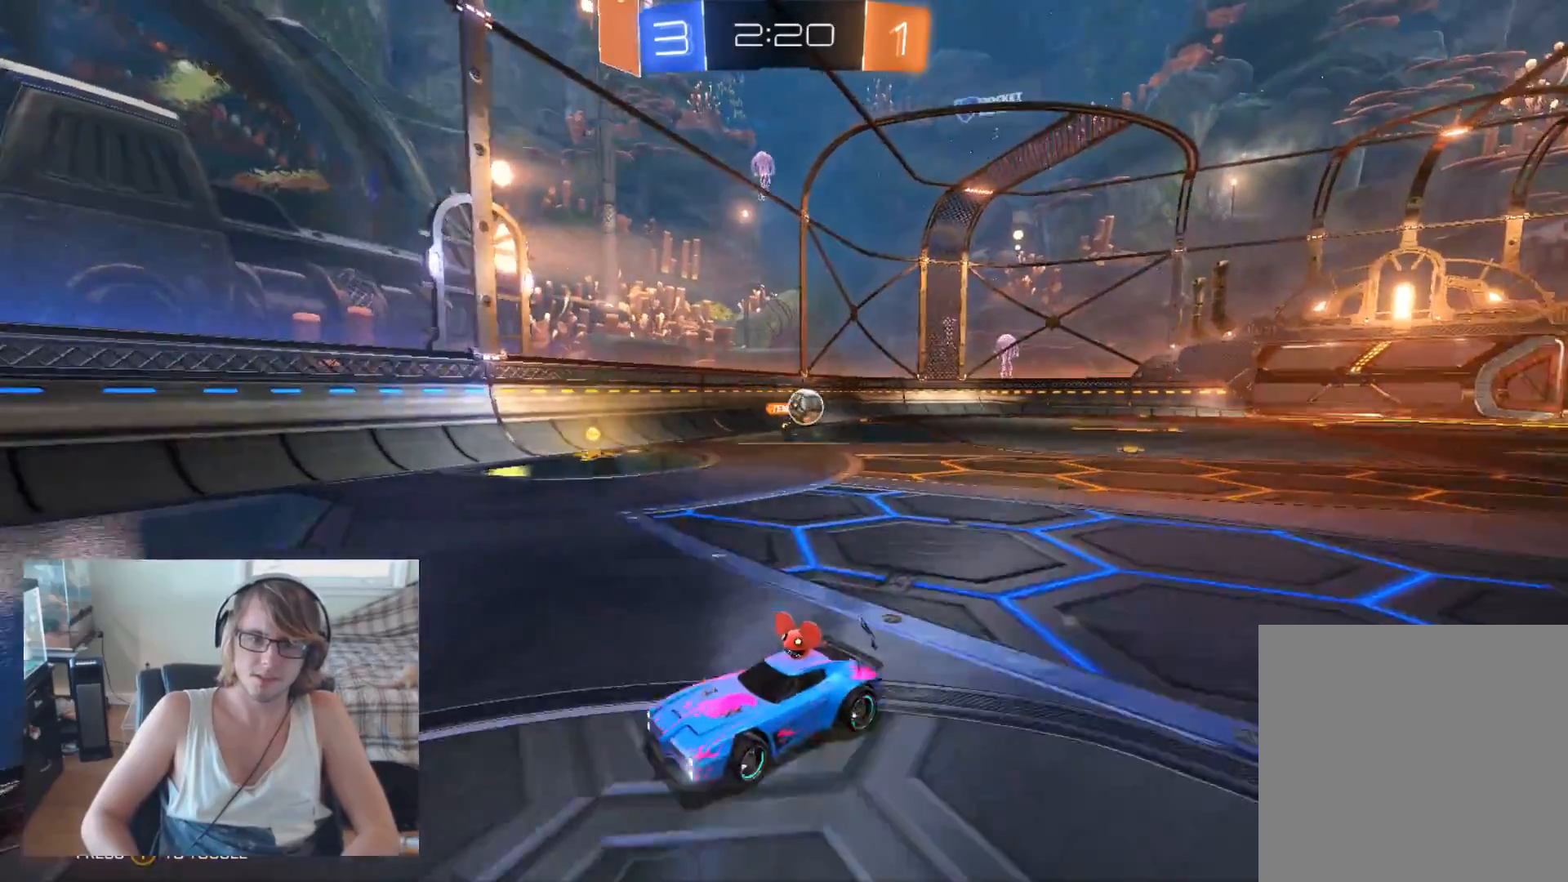
{"buttons": ["R2"], "left_stick": "left", "right_stick": "center", "events": [[33, "left_stick", "center"], [467, "left_stick", "left"]]}
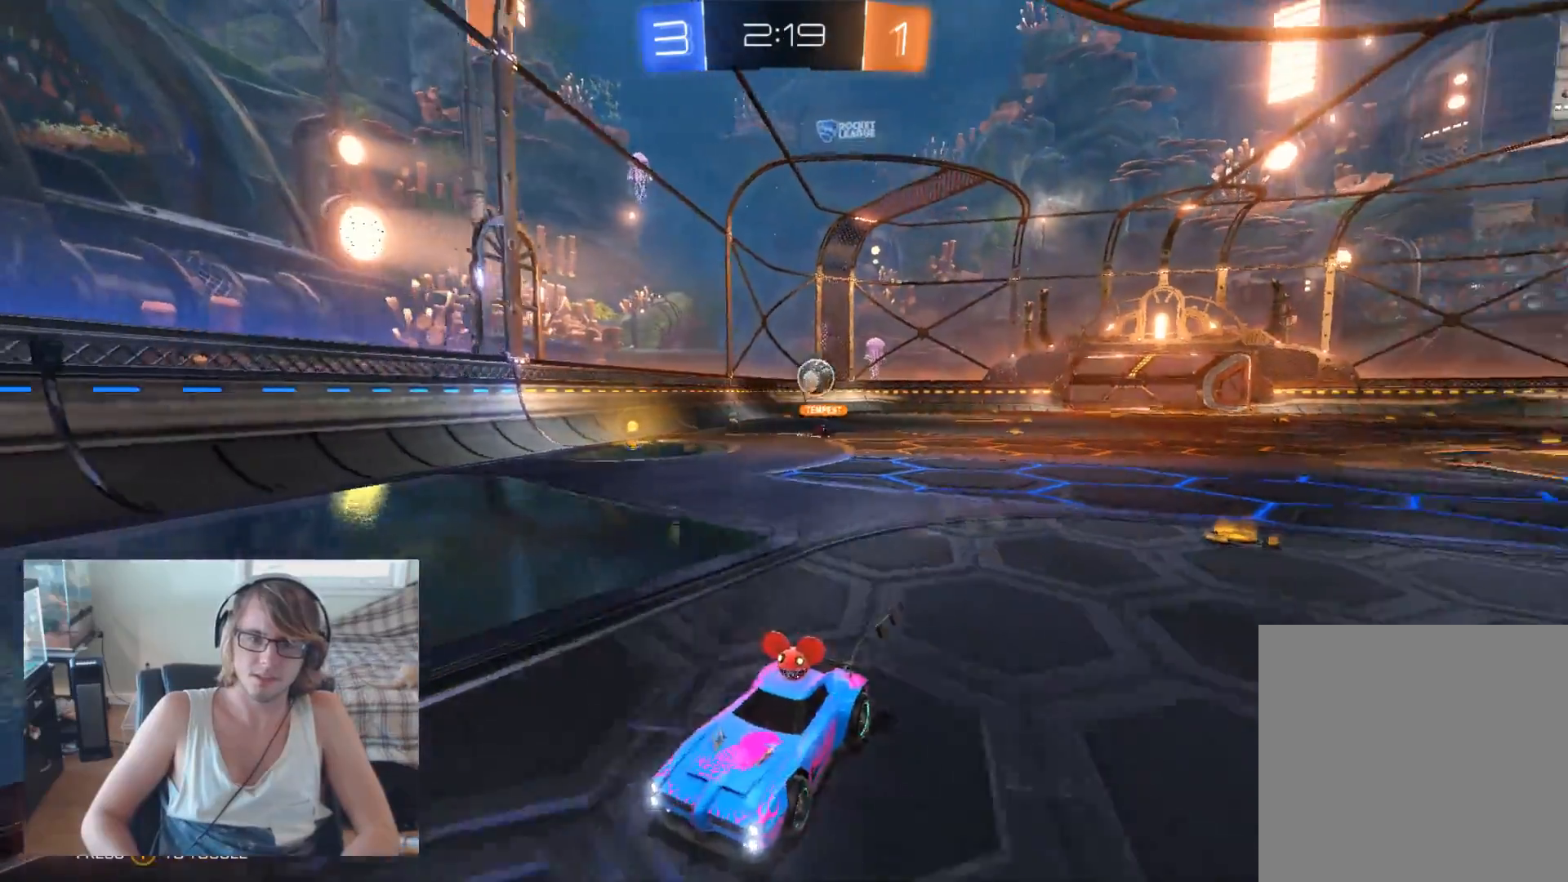
{"buttons": ["R2"], "left_stick": "center", "right_stick": "center", "events": [[467, "left_stick", "center"]]}
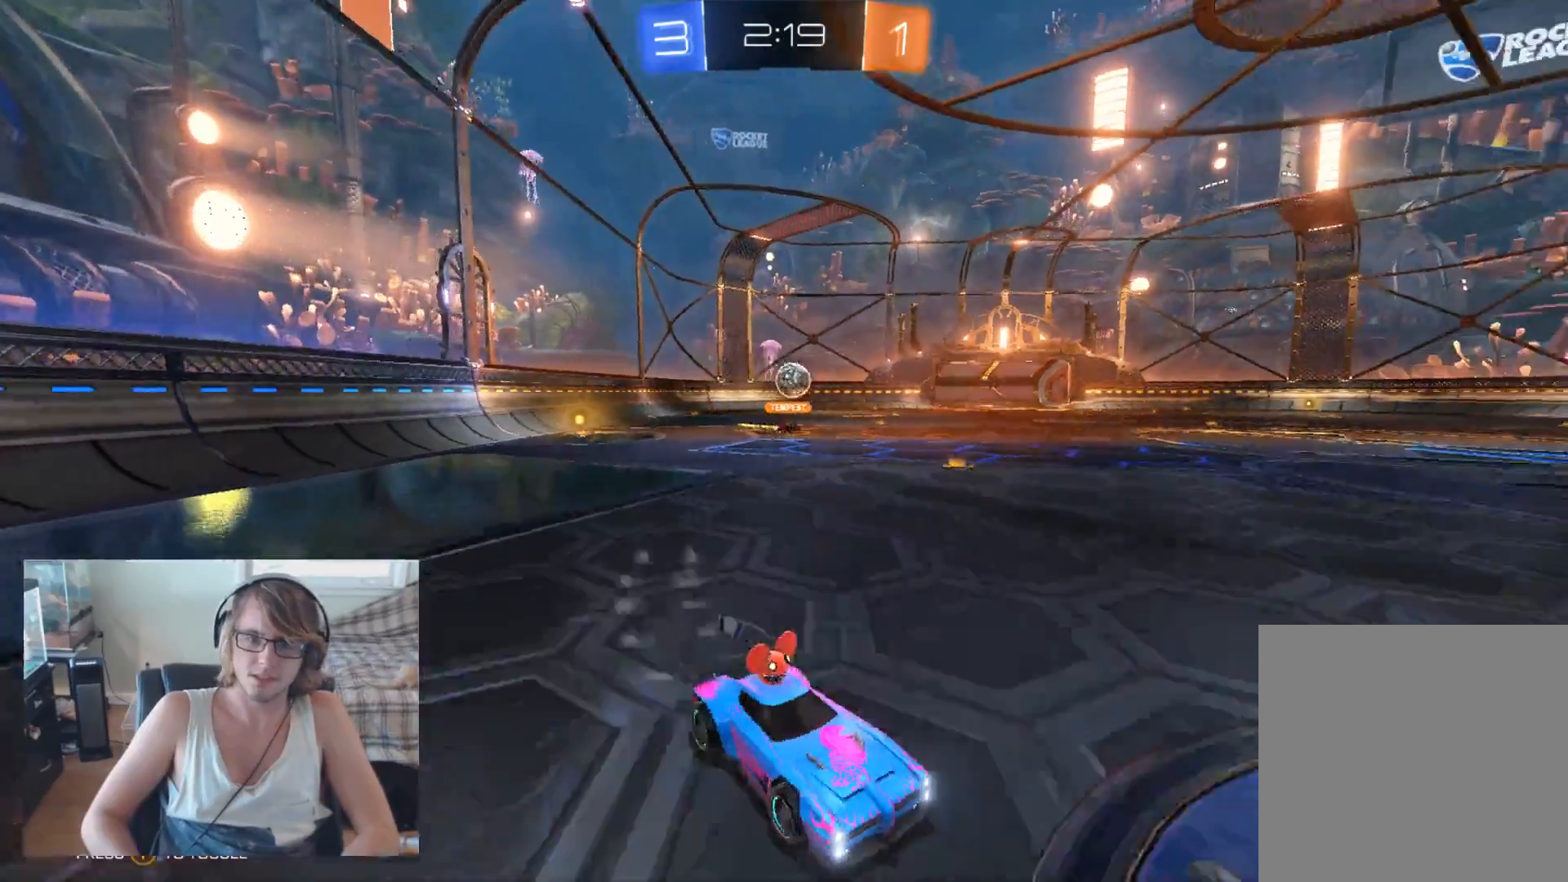
{"buttons": ["R2"], "left_stick": "left", "right_stick": "center", "events": [[133, "left_stick", "right"], [333, "left_stick", "center"], [433, "left_stick", "left"]]}
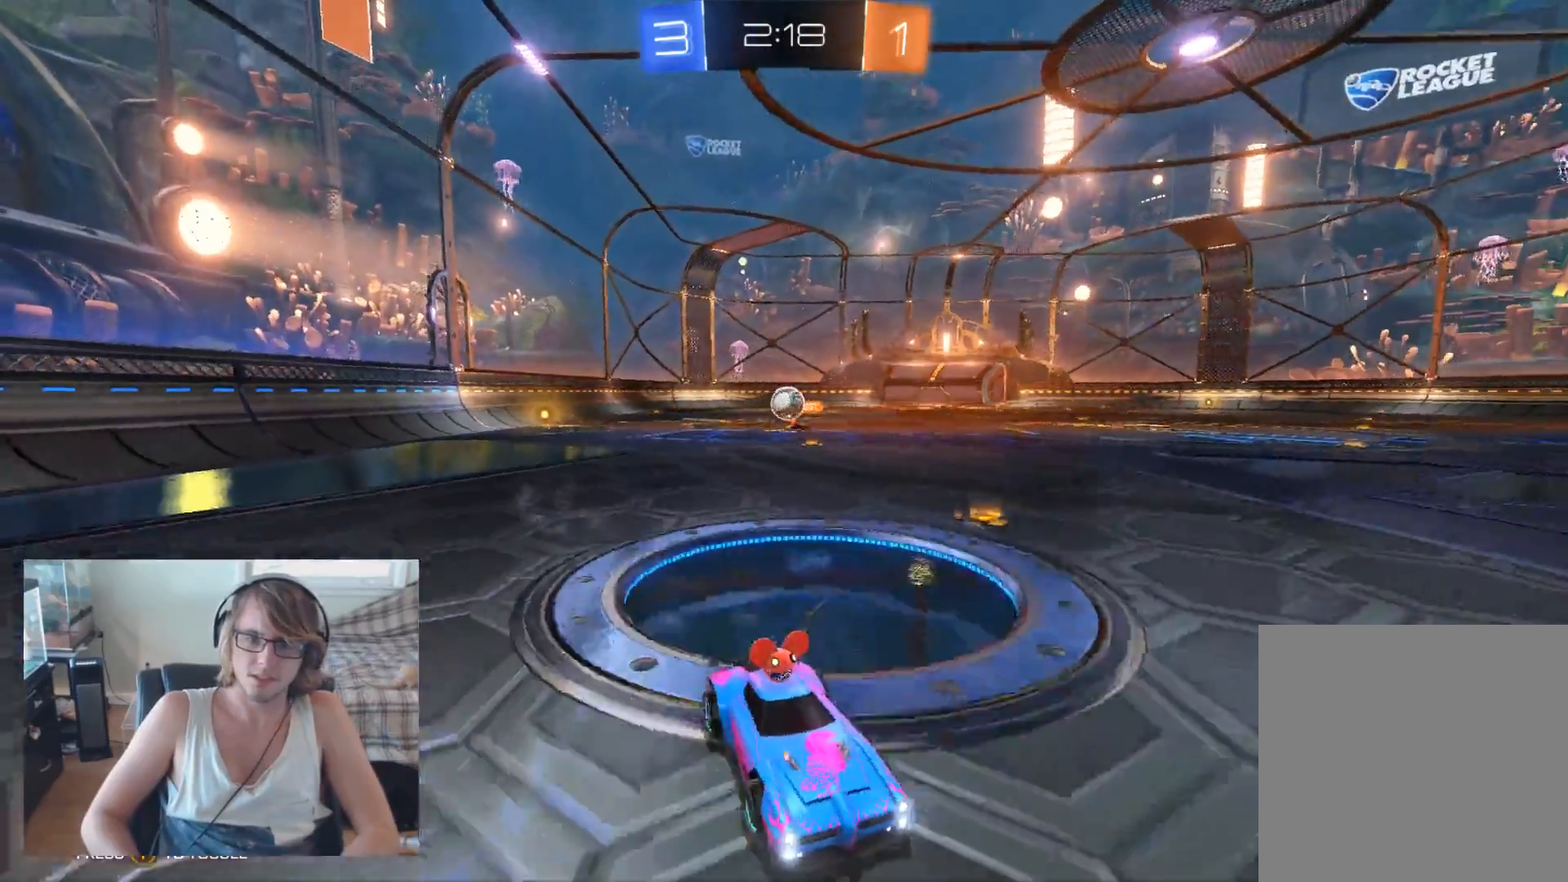
{"buttons": ["R2"], "left_stick": "left", "right_stick": "center", "events": [[233, "X", "down"], [467, "X", "up"]]}
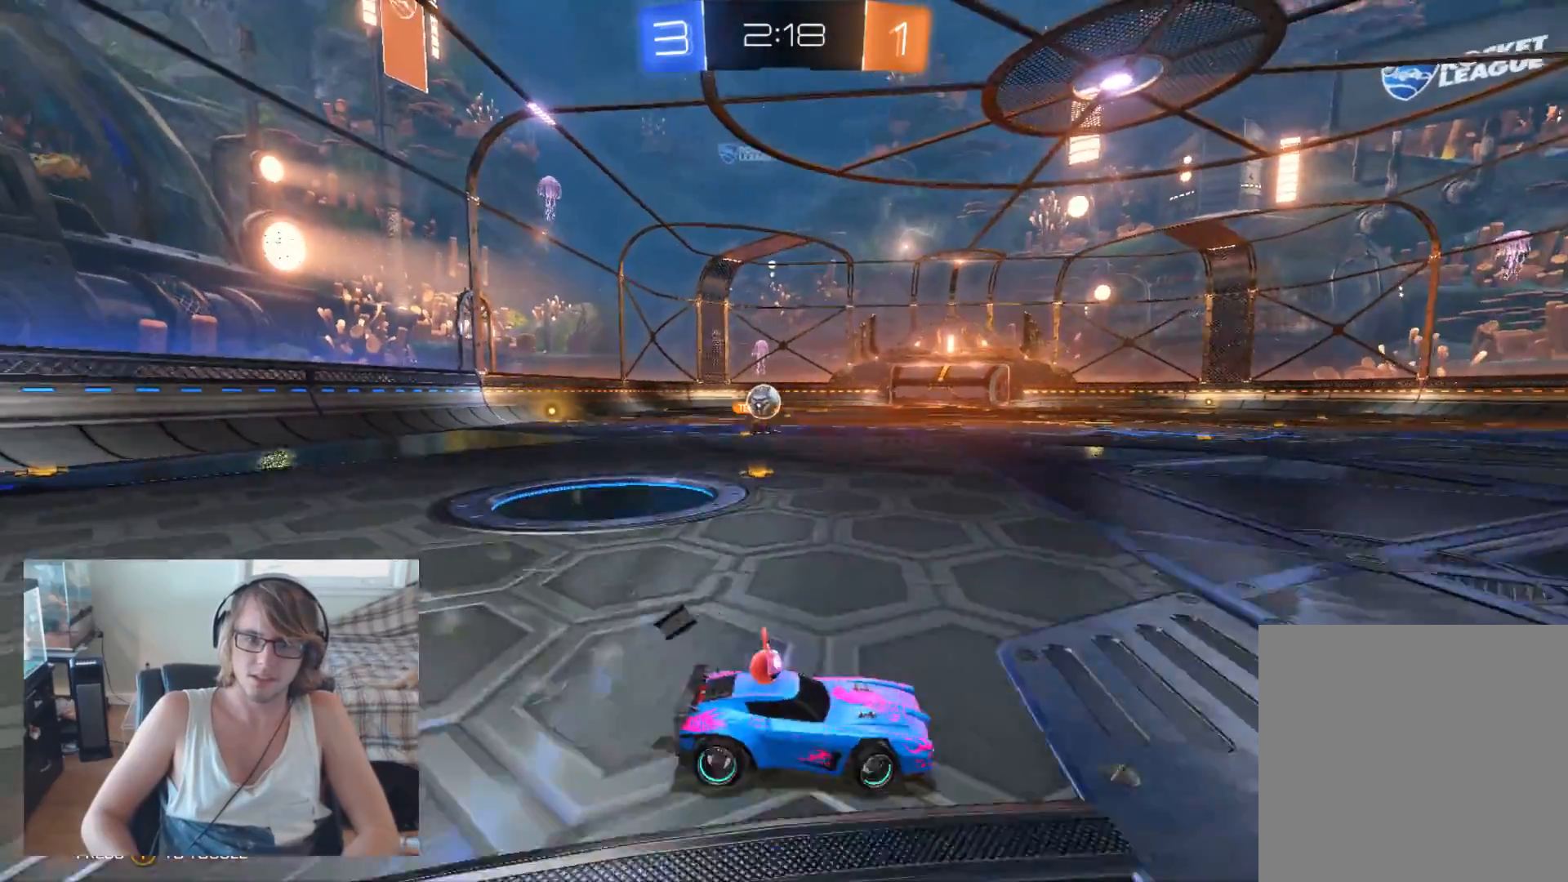
{"buttons": ["R2"], "left_stick": "left", "right_stick": "center", "events": []}
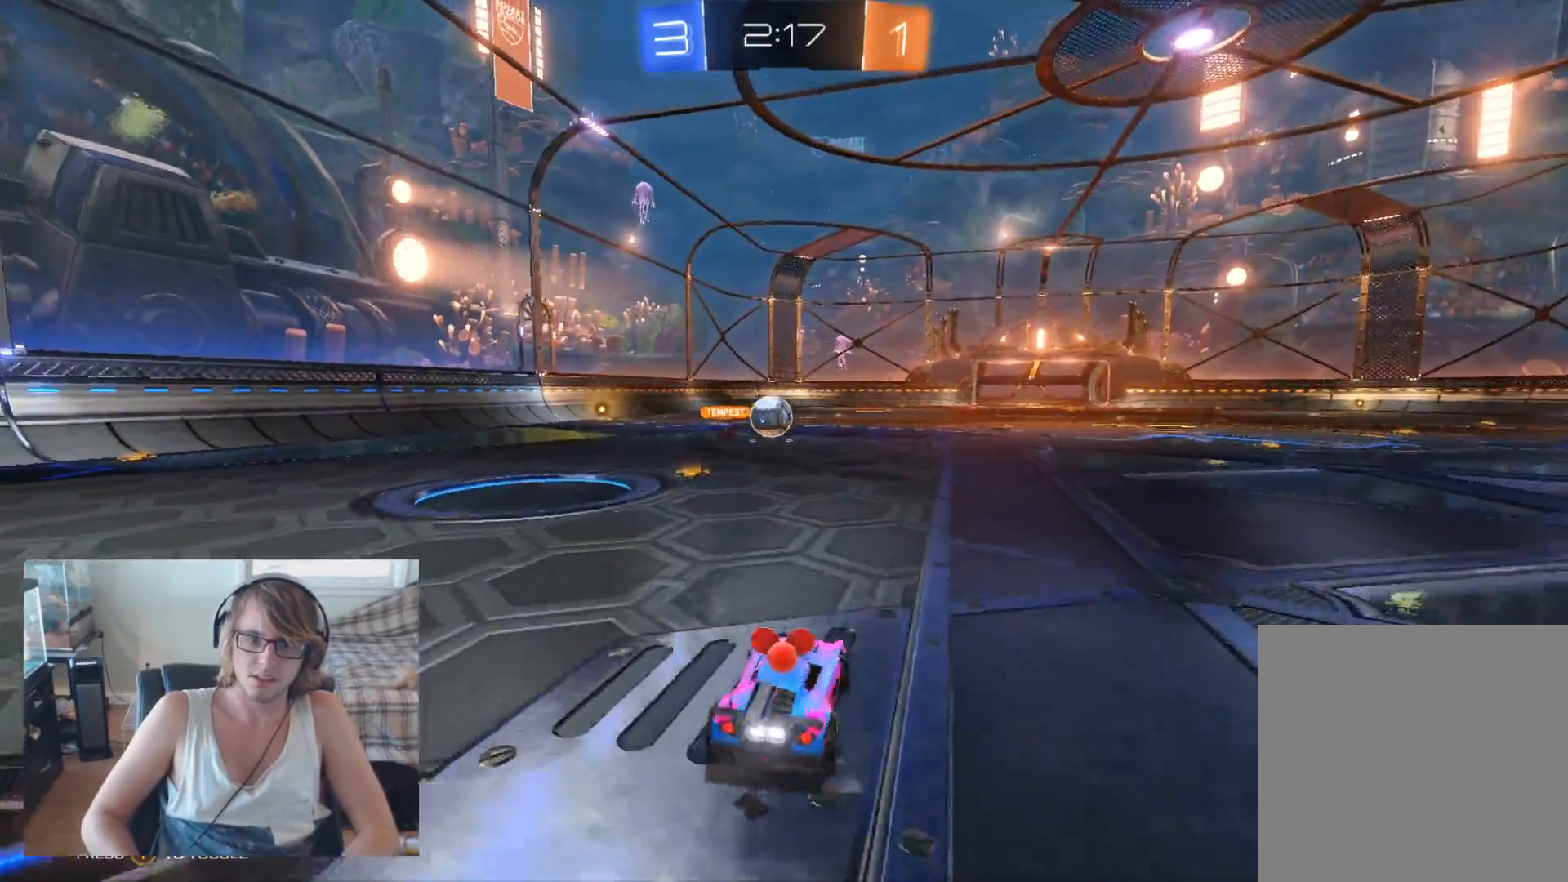
{"buttons": ["B", "R2"], "left_stick": "right", "right_stick": "center", "events": [[67, "B", "down"], [67, "left_stick", "center"], [200, "left_stick", "right"], [333, "left_stick", "center"], [467, "left_stick", "right"]]}
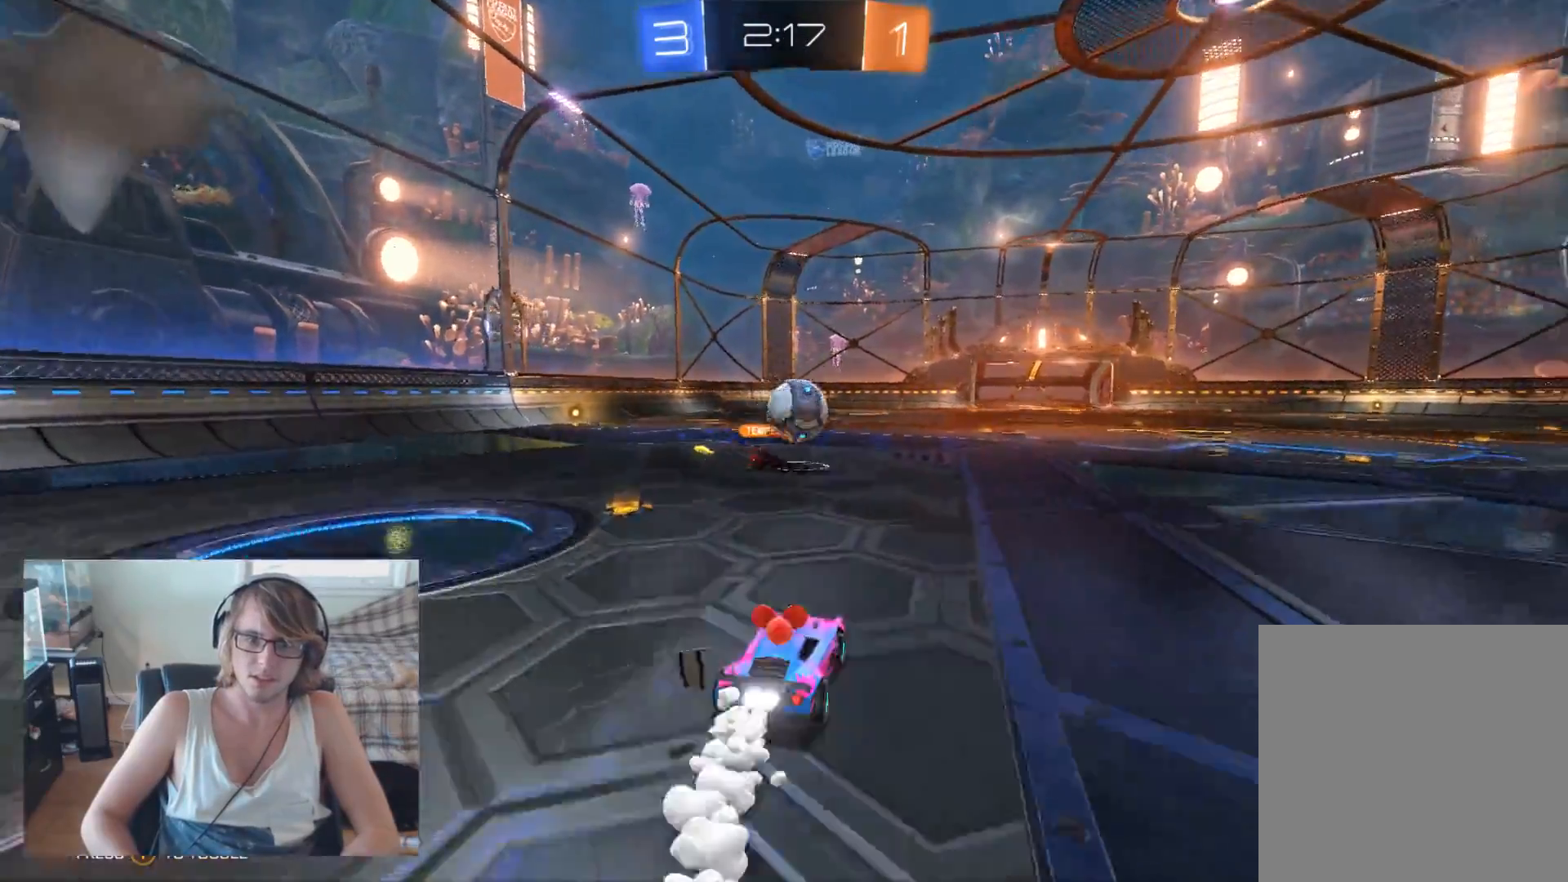
{"buttons": ["A", "R2"], "left_stick": "up", "right_stick": "center", "events": [[167, "left_stick", "center"], [233, "left_stick", "left"], [300, "A", "down"], [300, "left_stick", "up-left"], [333, "B", "up"], [400, "left_stick", "up"], [433, "A", "up"], [467, "A", "down"]]}
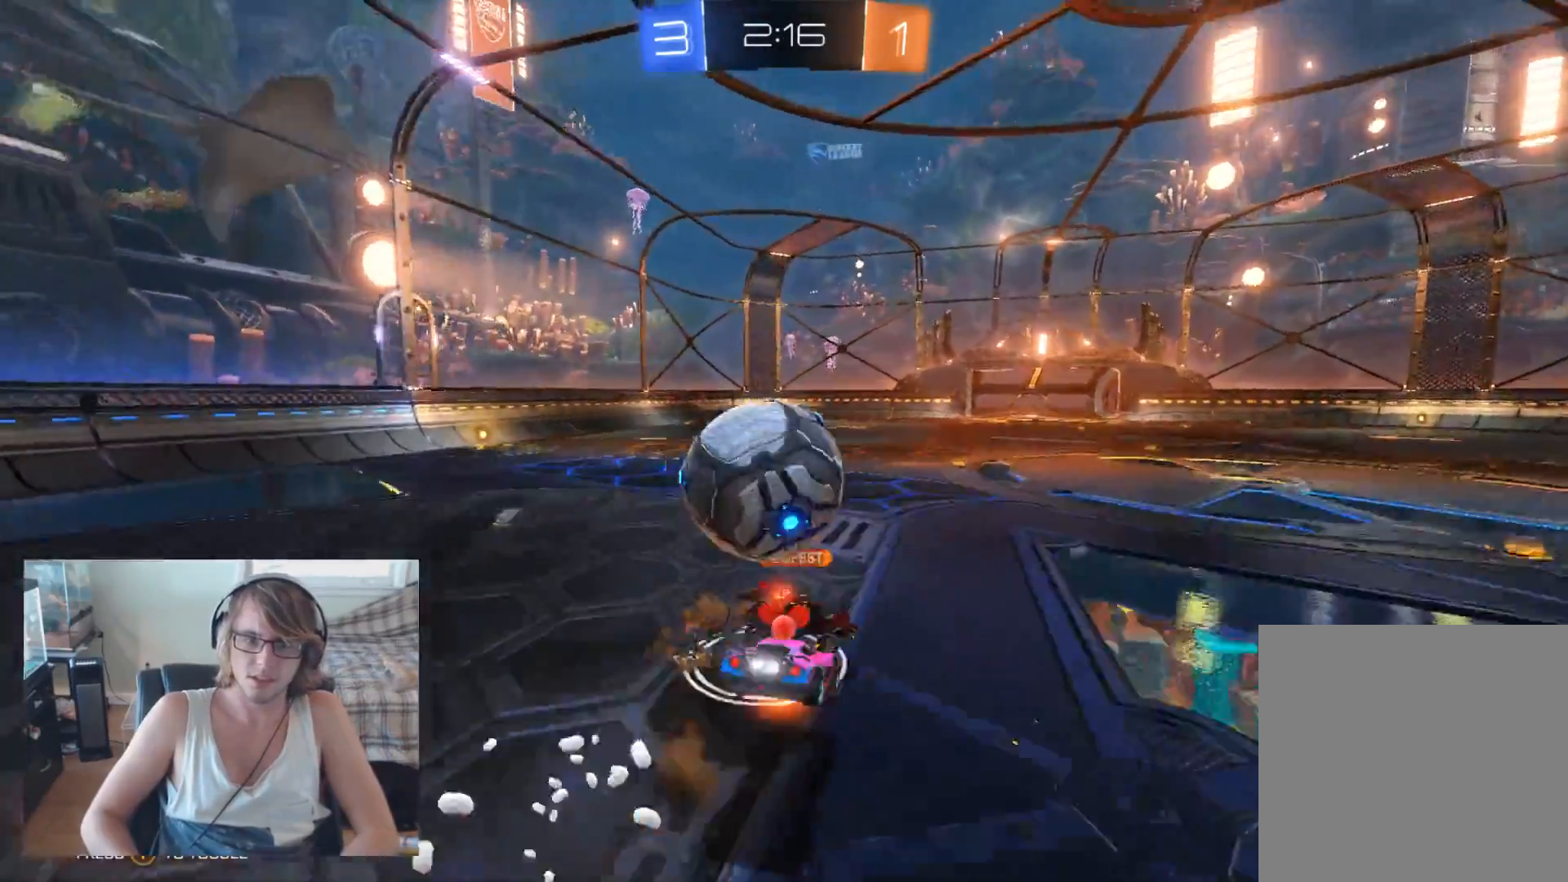
{"buttons": ["R2"], "left_stick": "center", "right_stick": "center", "events": [[33, "left_stick", "up-left"], [167, "A", "up"], [267, "left_stick", "center"]]}
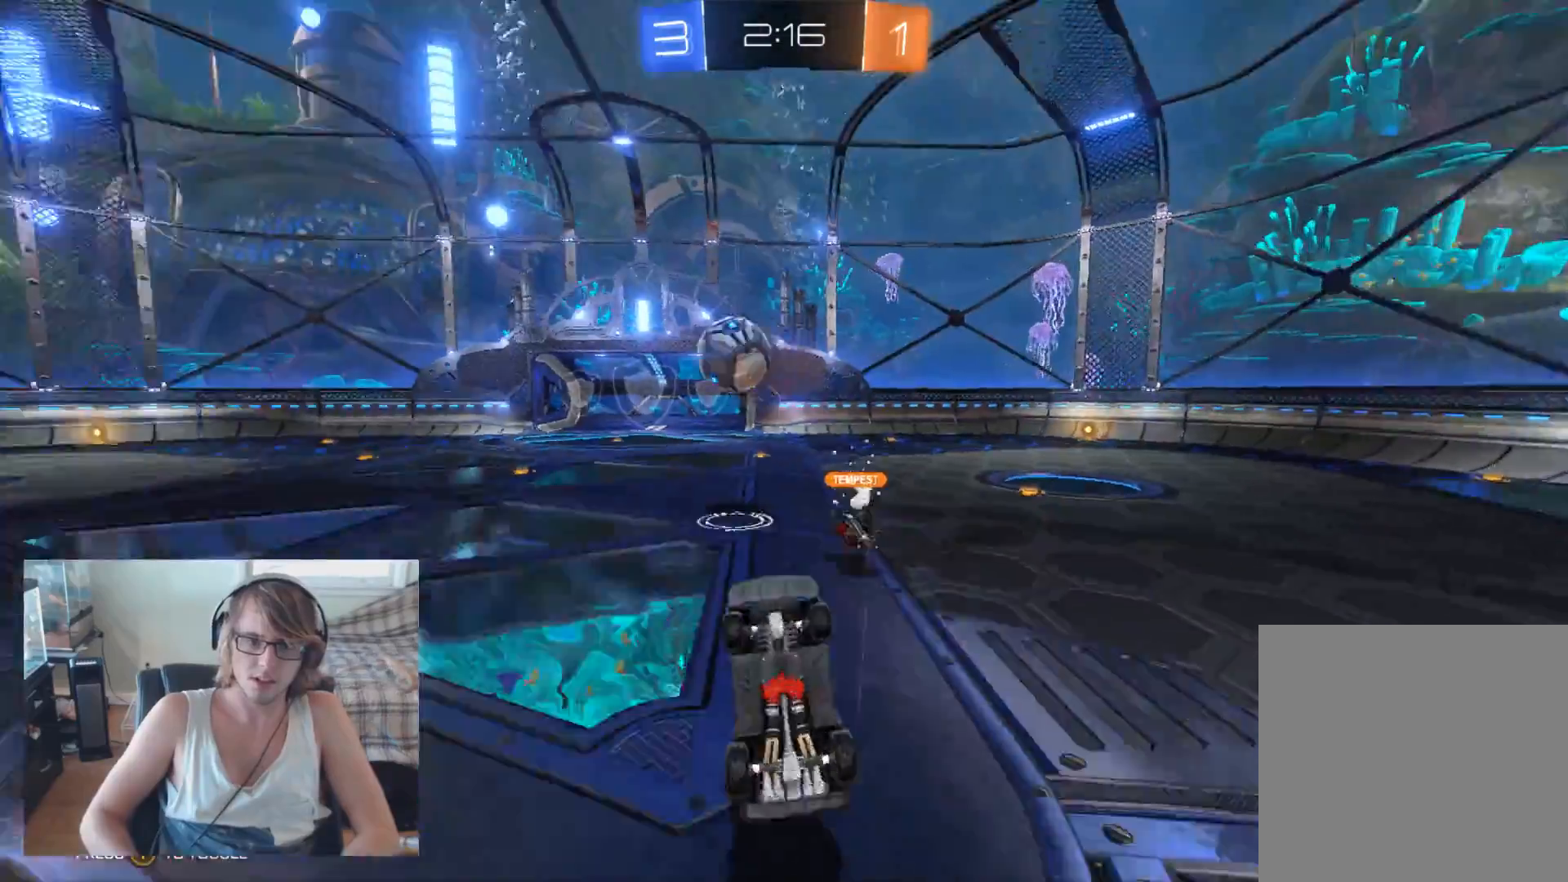
{"buttons": ["R2"], "left_stick": "right", "right_stick": "center", "events": [[267, "left_stick", "right"]]}
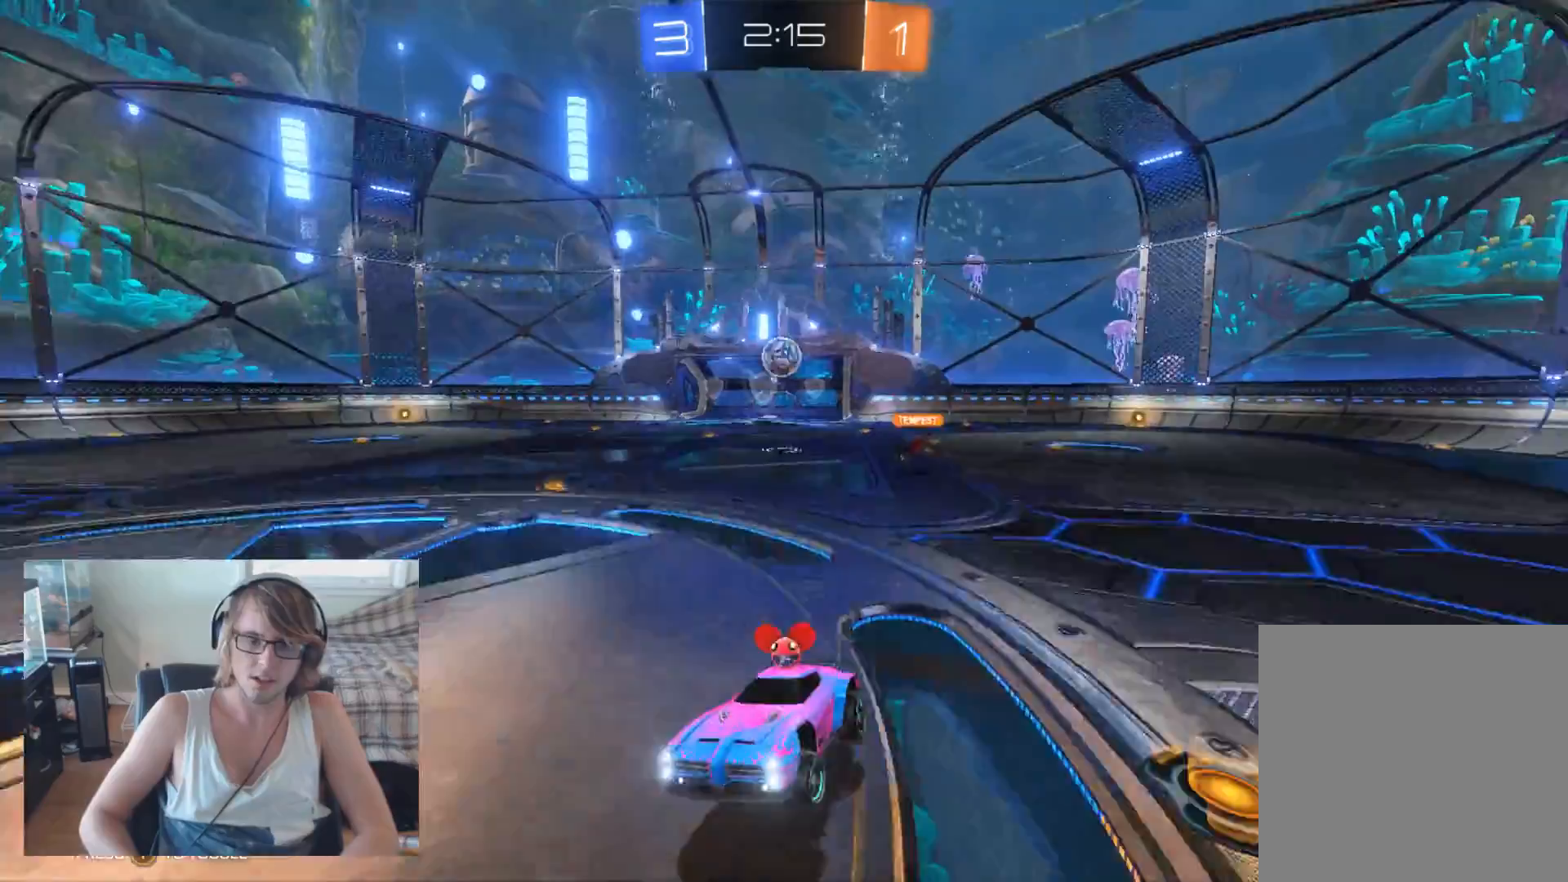
{"buttons": ["B", "R2"], "left_stick": "right", "right_stick": "center", "events": [[500, "B", "down"]]}
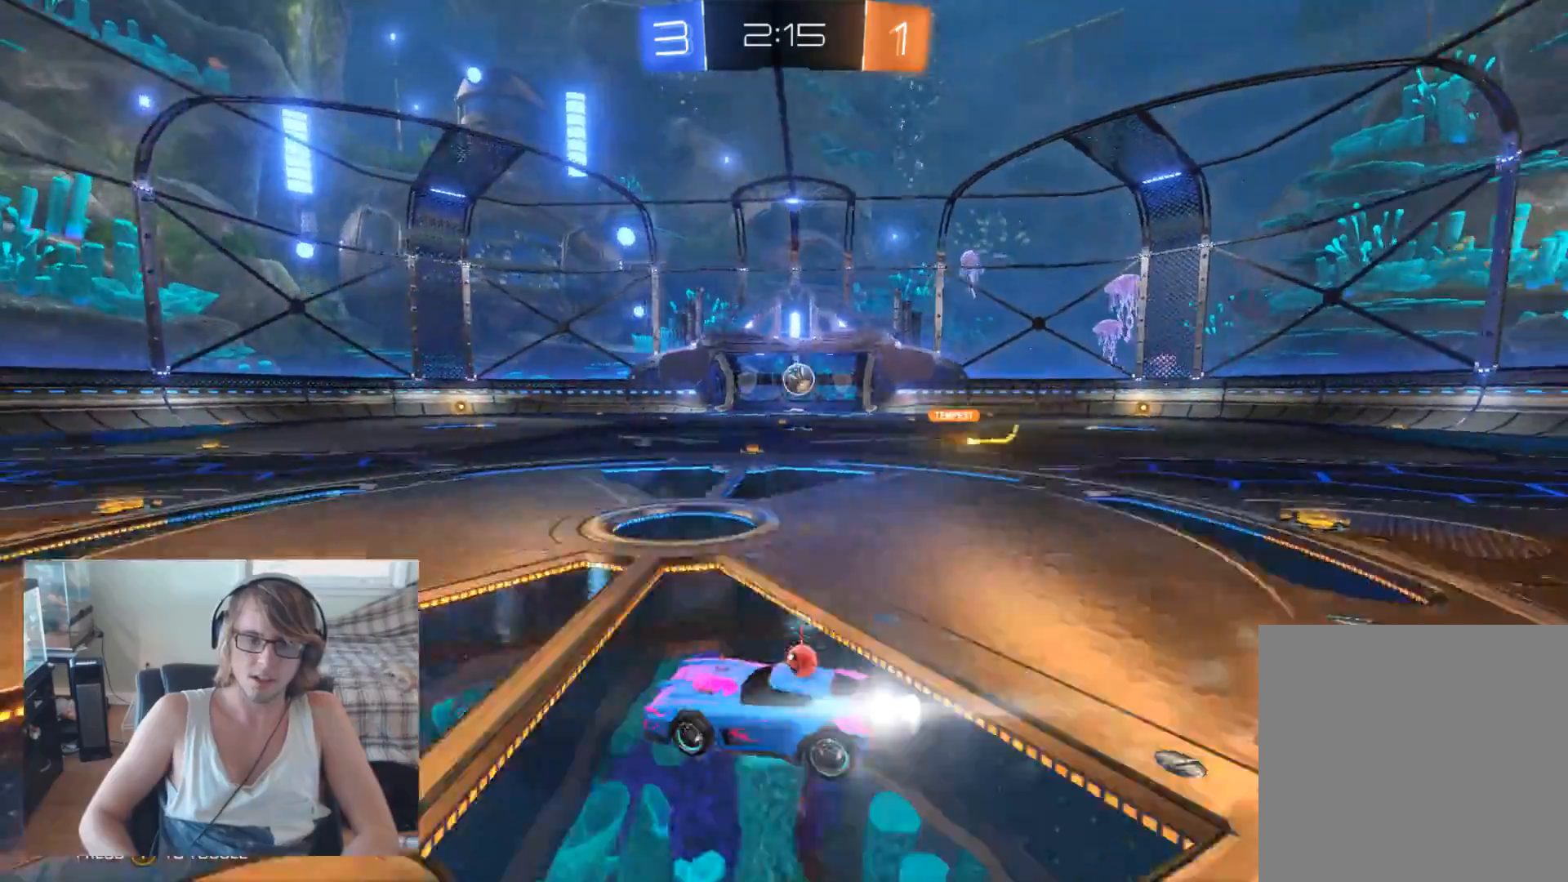
{"buttons": ["B", "R2"], "left_stick": "right", "right_stick": "center", "events": []}
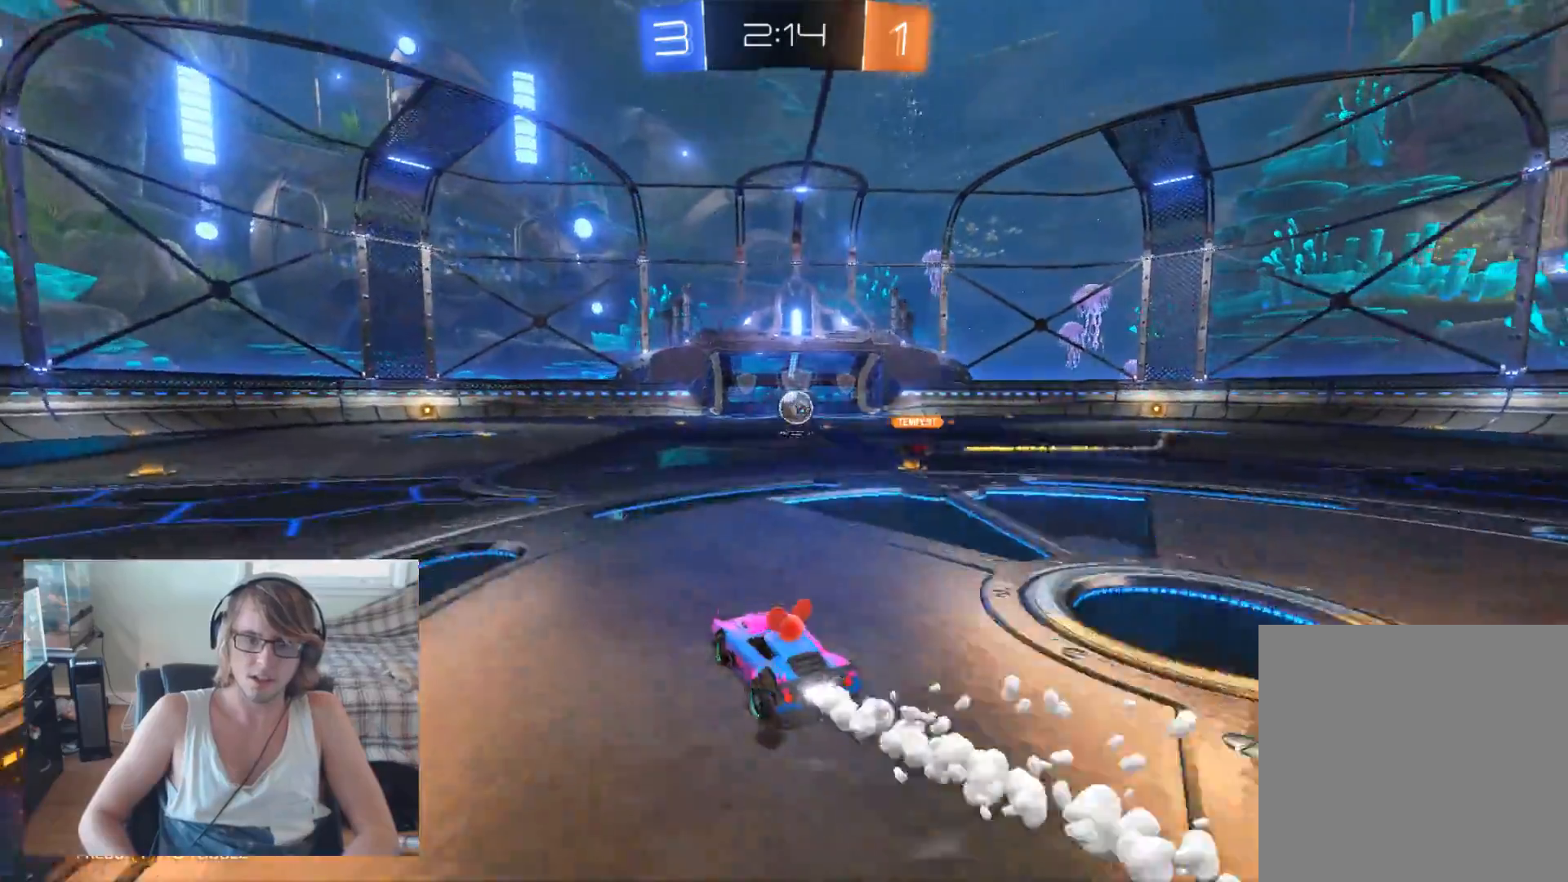
{"buttons": ["B", "R2"], "left_stick": "right", "right_stick": "center", "events": [[167, "left_stick", "center"], [500, "left_stick", "right"]]}
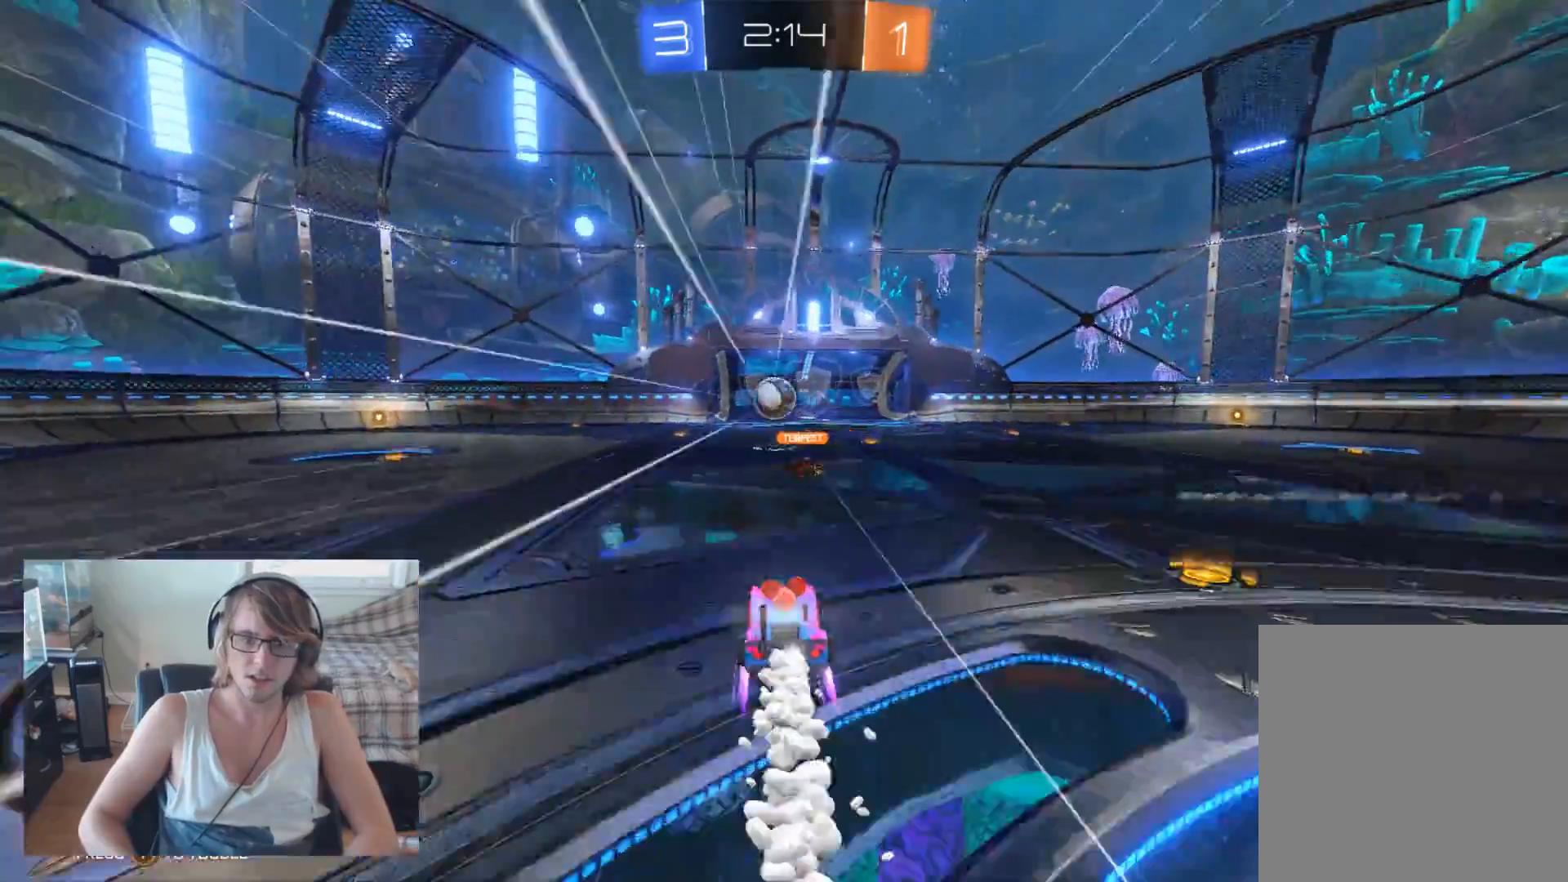
{"buttons": ["B", "R2"], "left_stick": "center", "right_stick": "center", "events": [[133, "left_stick", "center"]]}
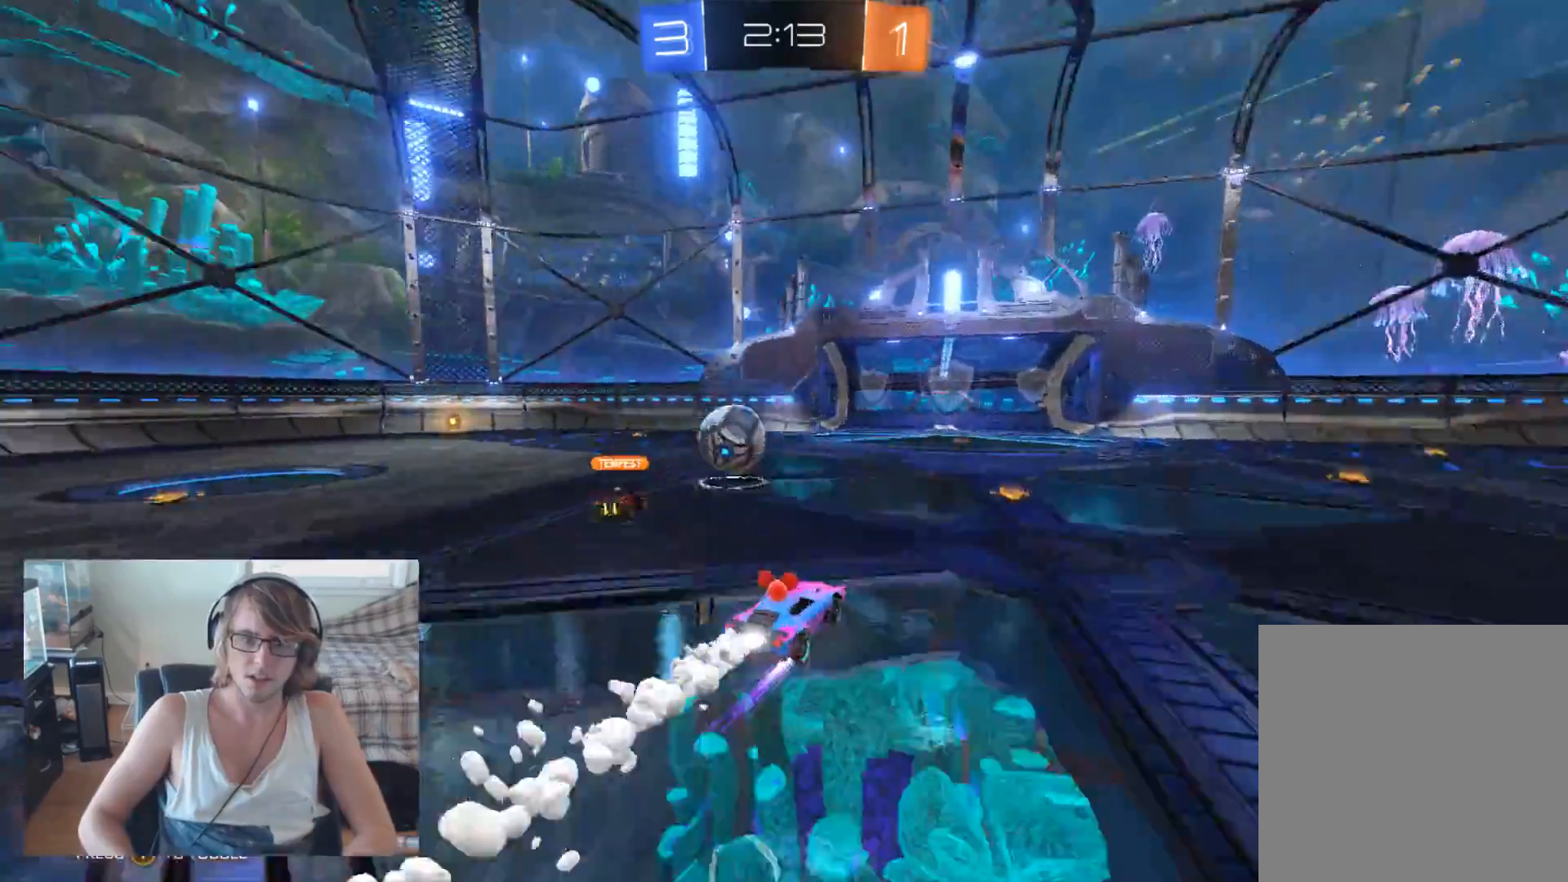
{"buttons": ["R2"], "left_stick": "center", "right_stick": "center", "events": [[33, "left_stick", "left"], [267, "B", "up"], [433, "left_stick", "center"]]}
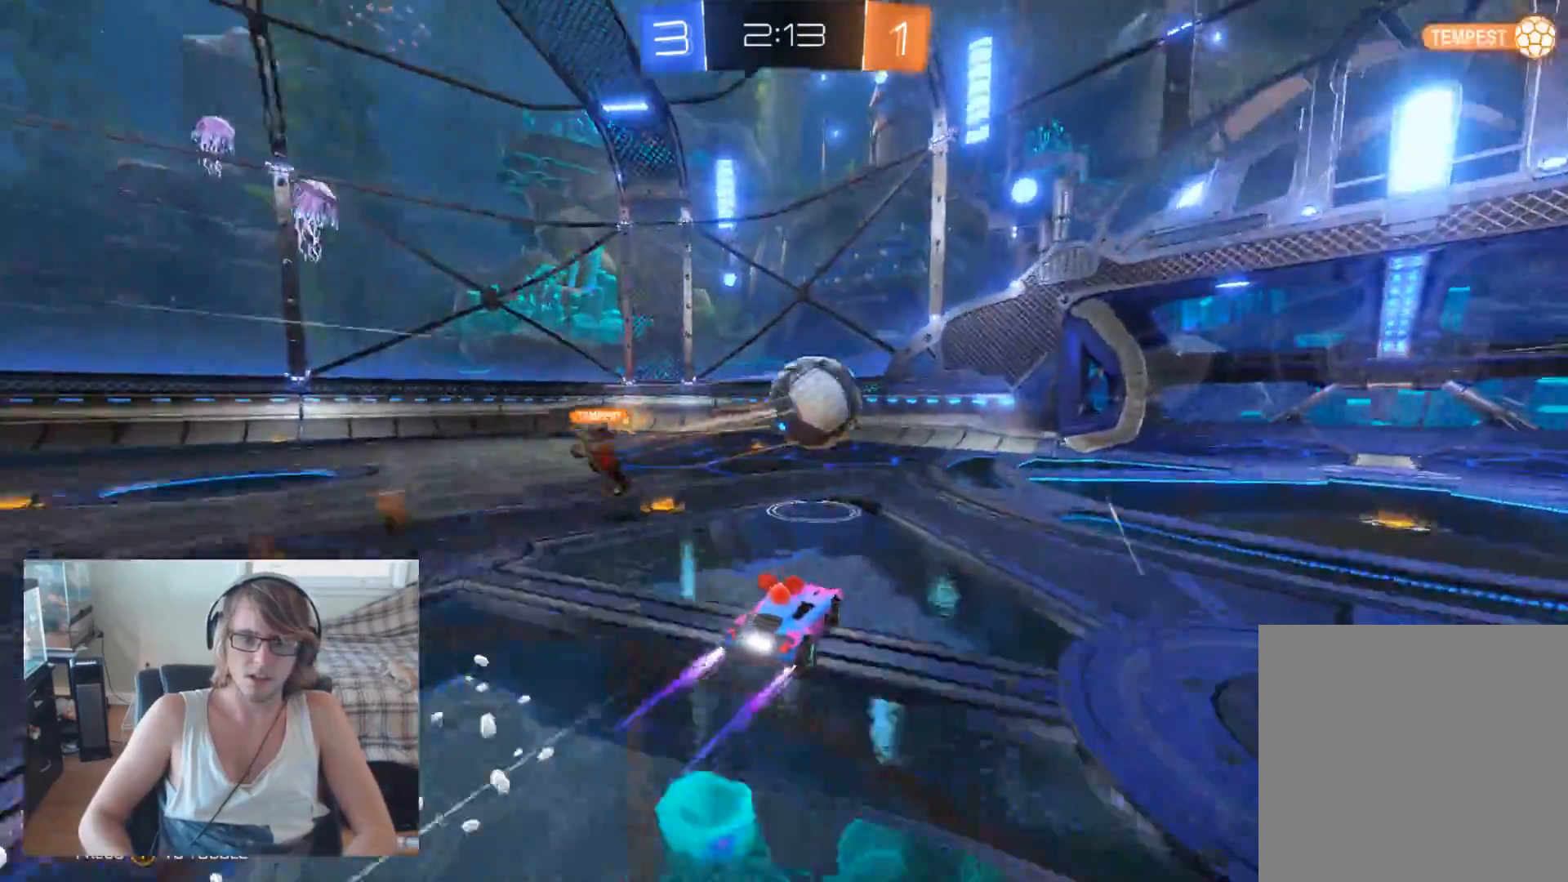
{"buttons": [], "left_stick": "center", "right_stick": "center", "events": [[100, "A", "down"], [100, "left_stick", "right"], [200, "A", "up"], [267, "left_stick", "center"], [500, "R2", "up"]]}
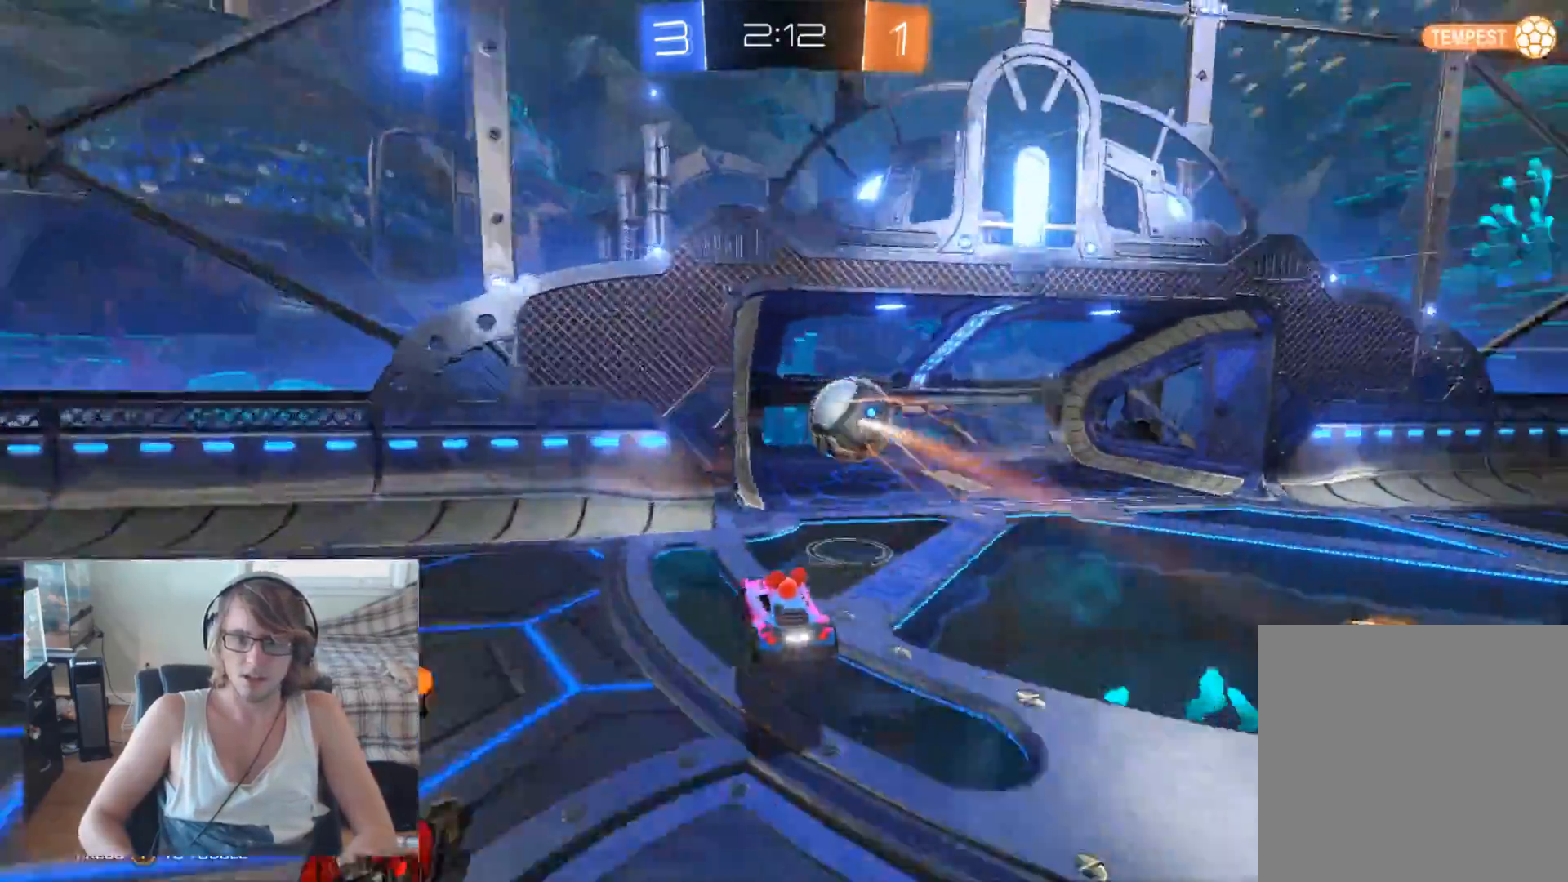
{"buttons": [], "left_stick": "right", "right_stick": "center", "events": [[100, "left_stick", "right"]]}
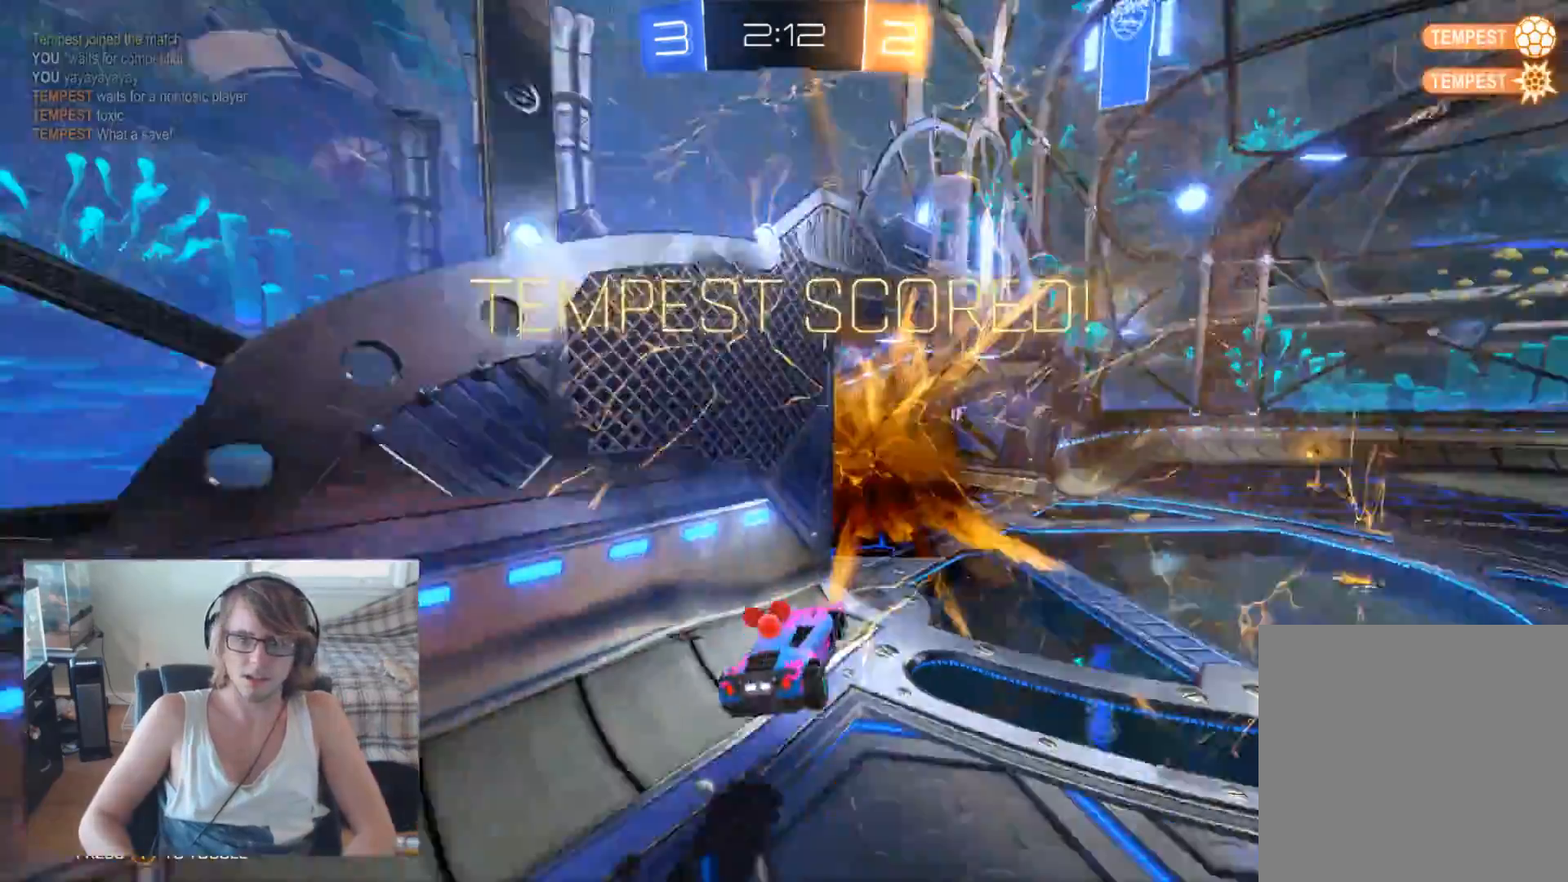
{"buttons": [], "left_stick": "center", "right_stick": "center", "events": [[33, "left_stick", "center"]]}